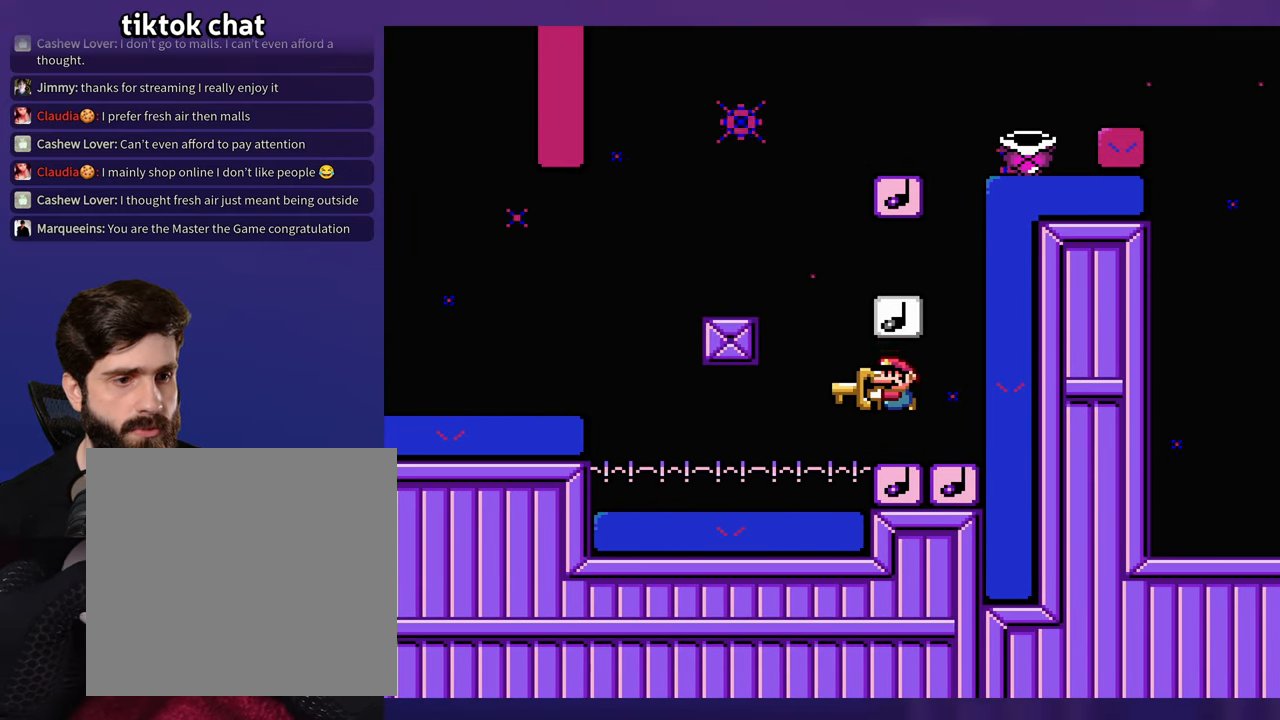
Gameplay with a controller (Nintendo layout); each line is a JSON object with the inputs held at the frame after it. "events" lists button and stick changes between this image and that frame as [ms after this image, input, new state], when the widget could be followed in between. Not read: B DPAD_LEFT DPAD_RIGHT L3 R3 Y.
{"buttons": [], "events": [[416, "DPAD_UP", "down"], [433, "DPAD_UP", "up"]]}
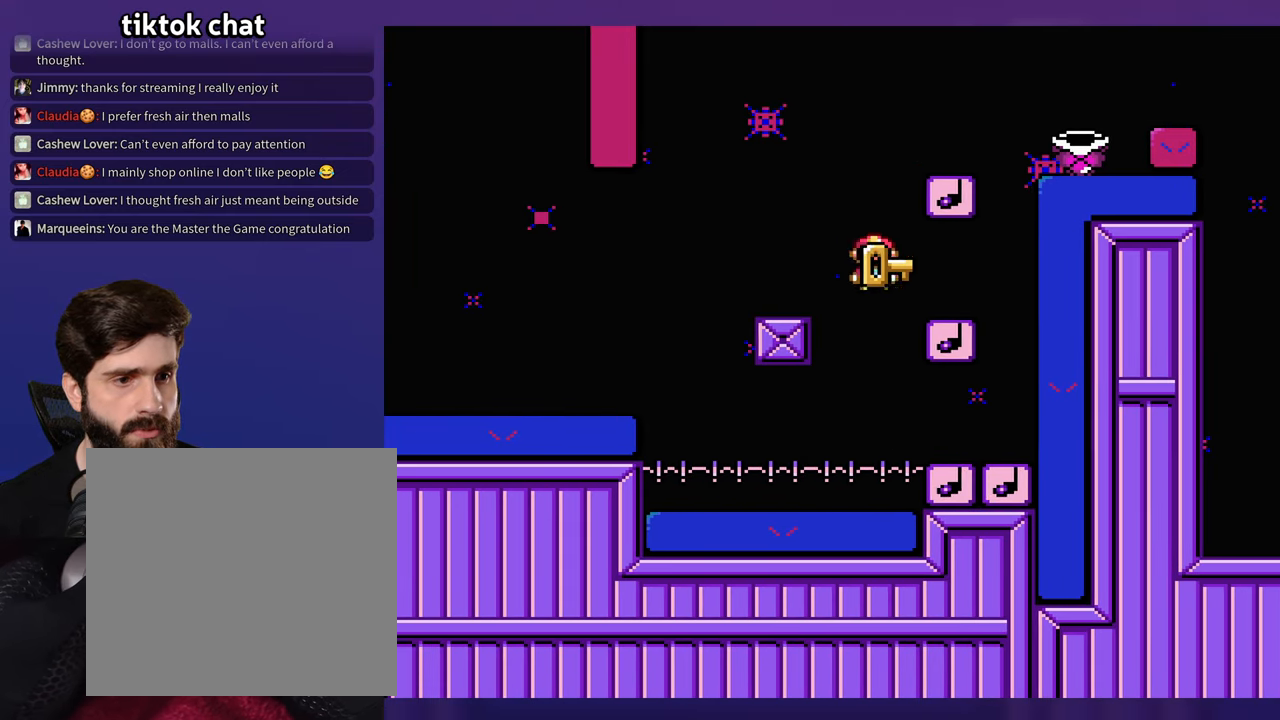
{"buttons": [], "events": [[250, "DPAD_UP", "down"], [266, "DPAD_UP", "up"]]}
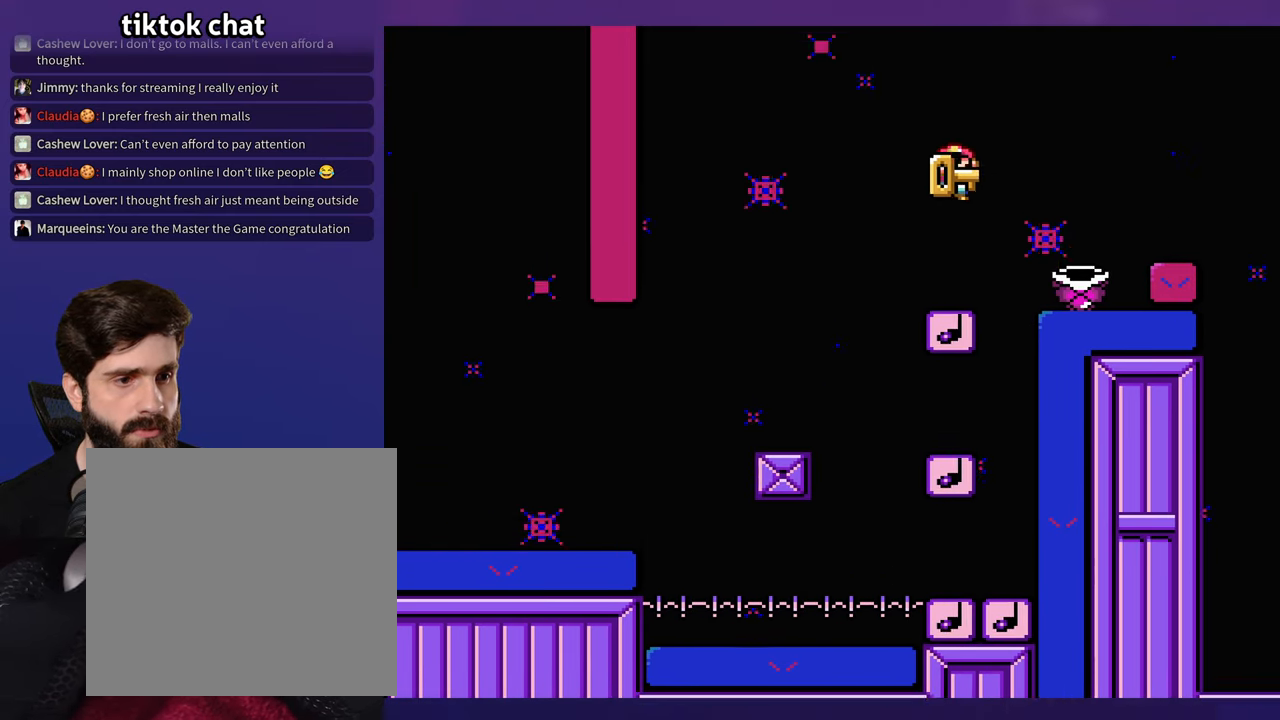
{"buttons": [], "events": []}
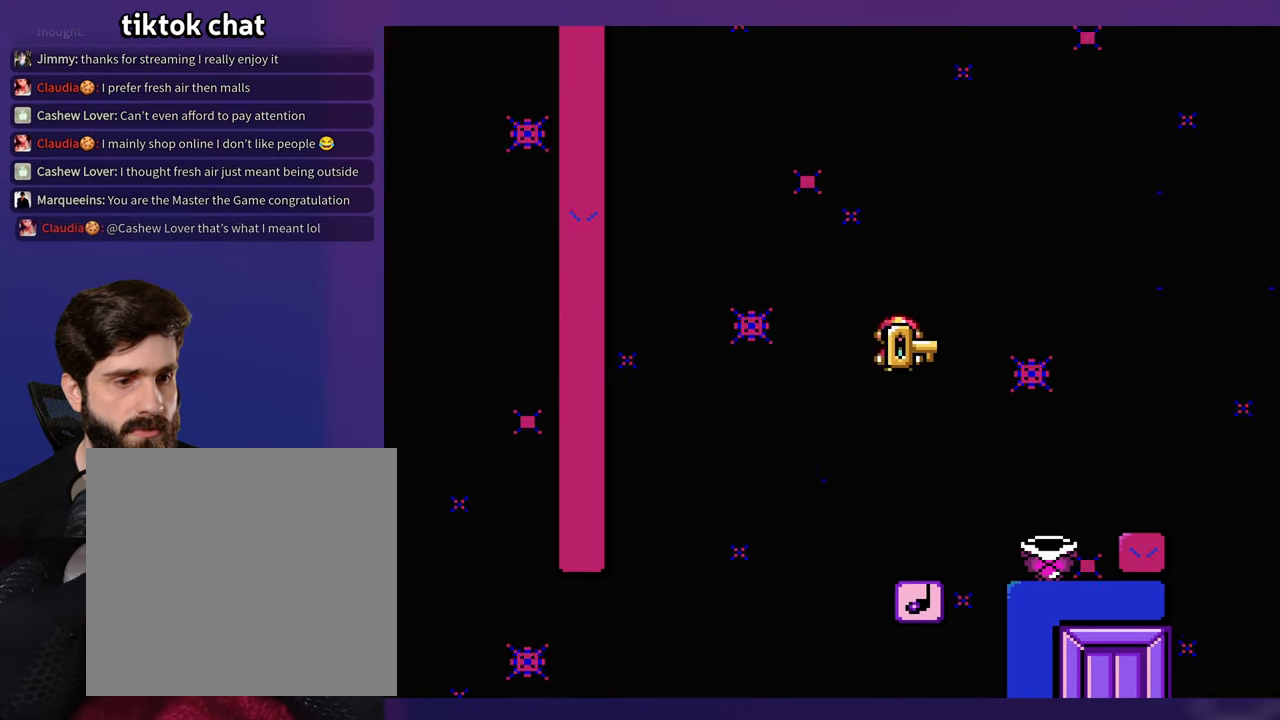
{"buttons": [], "events": []}
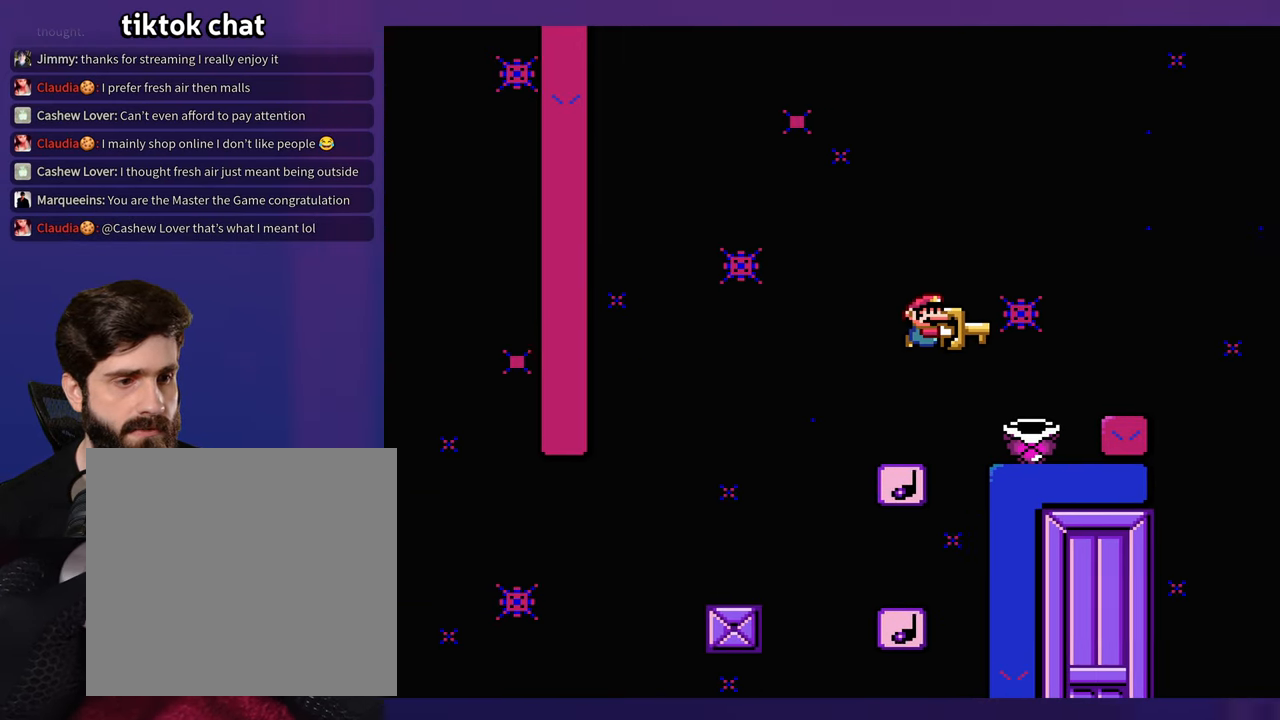
{"buttons": [], "events": []}
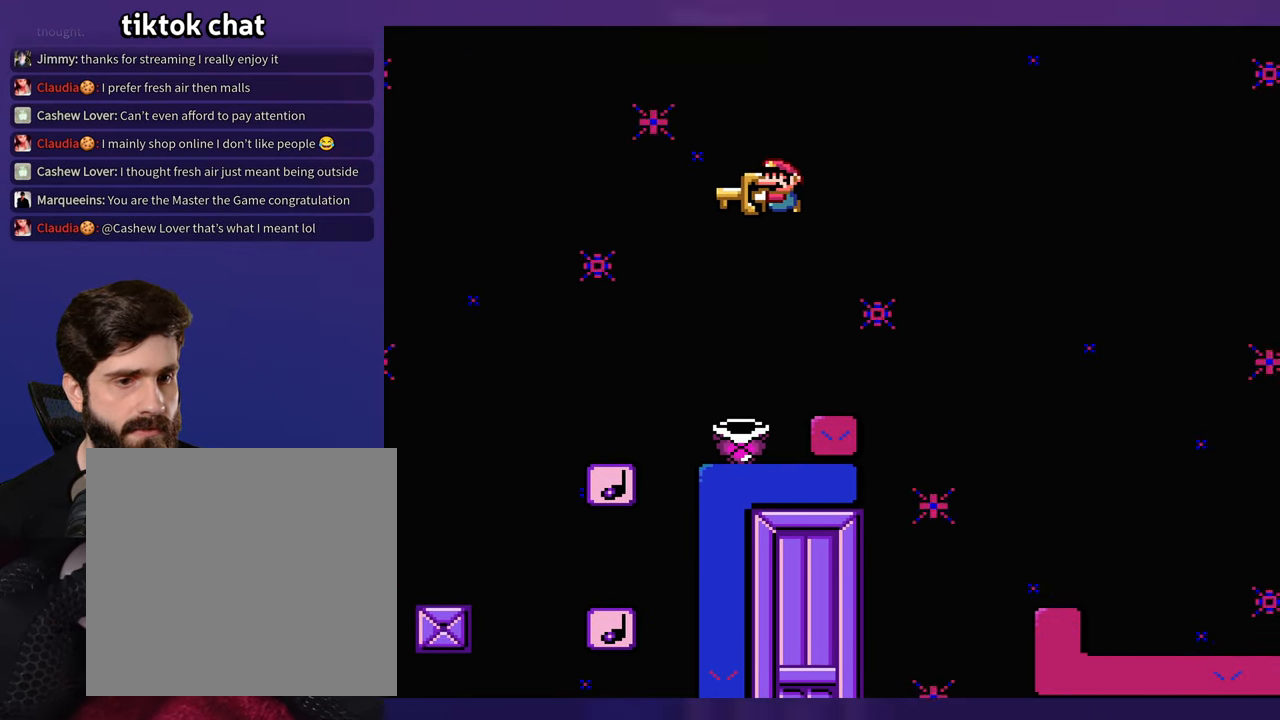
{"buttons": [], "events": []}
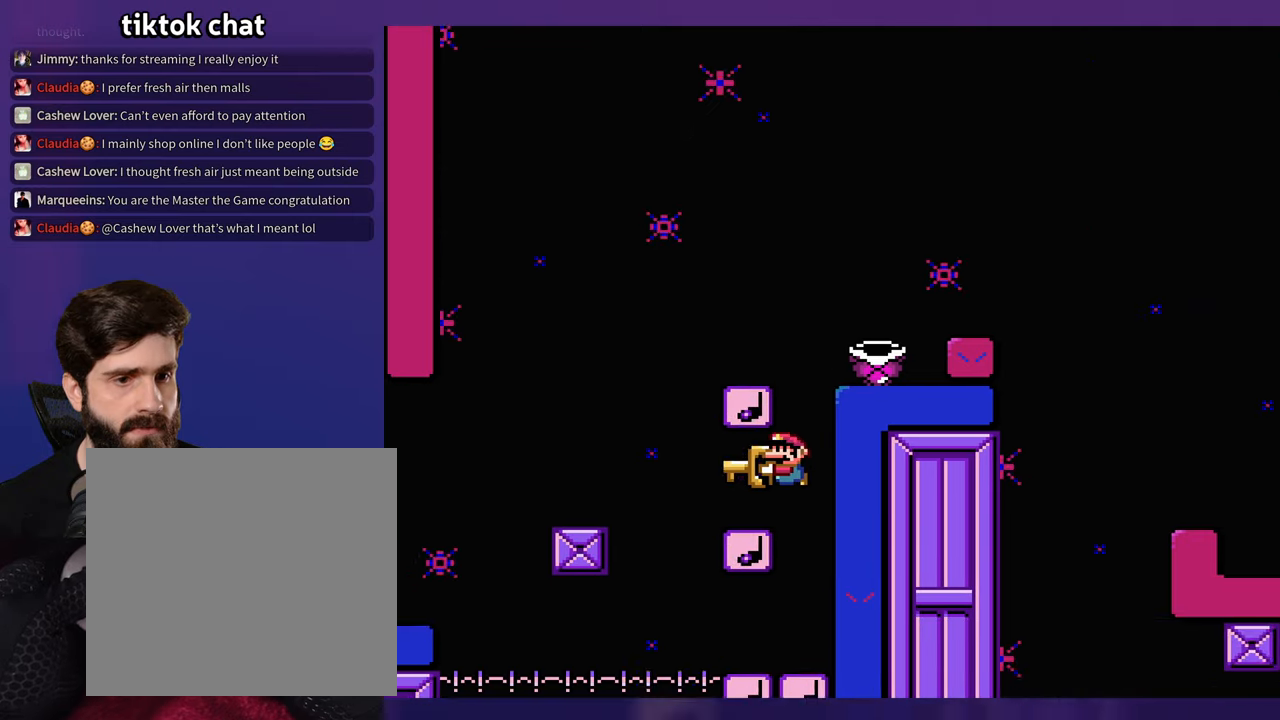
{"buttons": [], "events": [[33, "DPAD_UP", "down"], [67, "DPAD_UP", "up"]]}
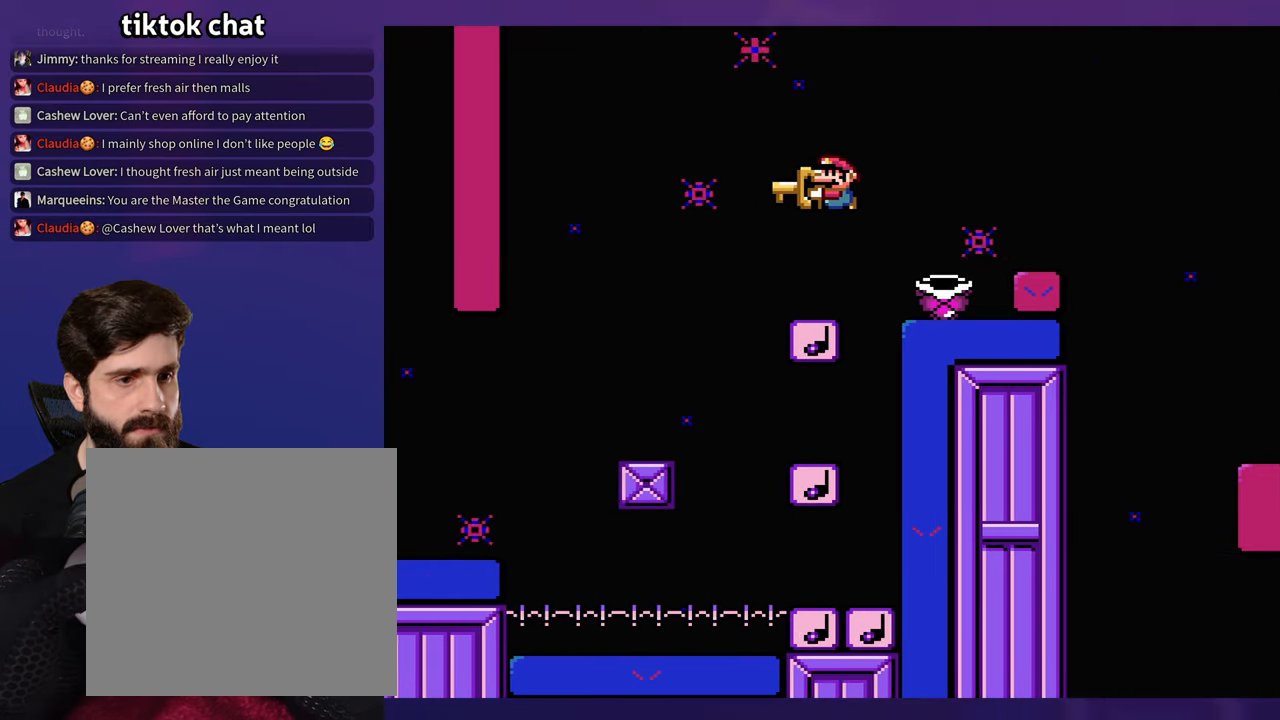
{"buttons": [], "events": [[433, "DPAD_UP", "down"], [483, "DPAD_UP", "up"]]}
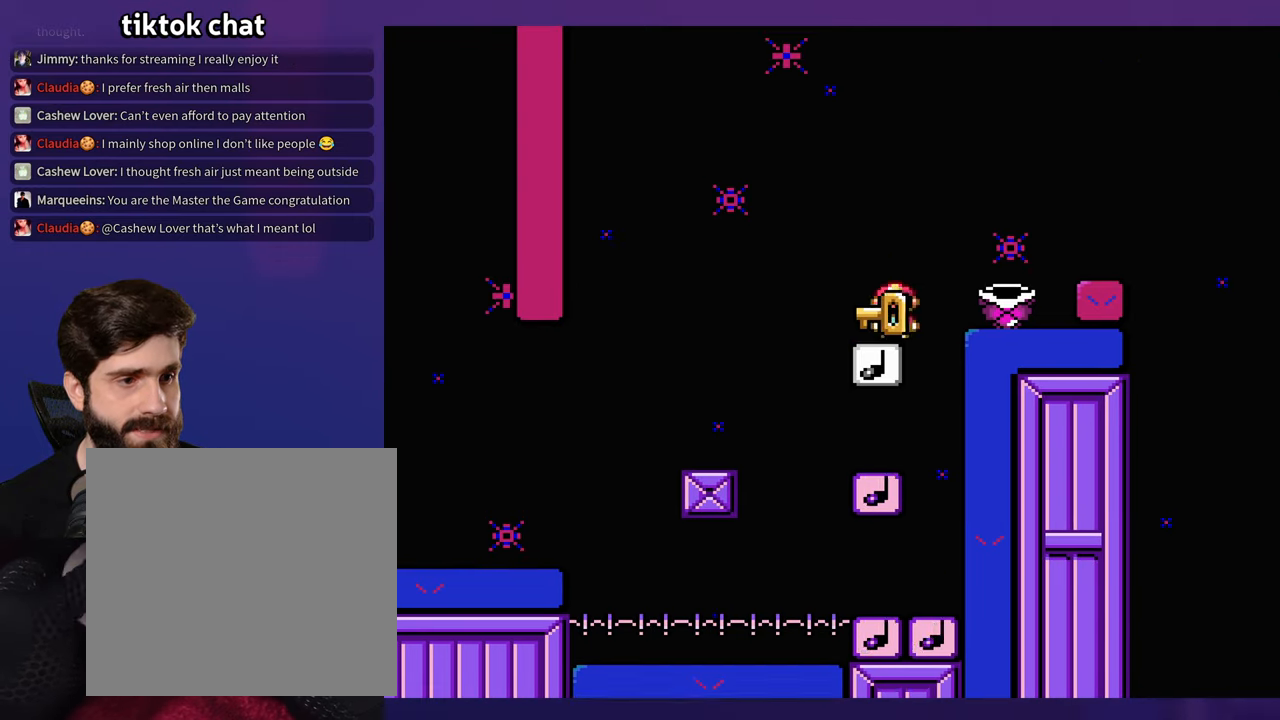
{"buttons": [], "events": []}
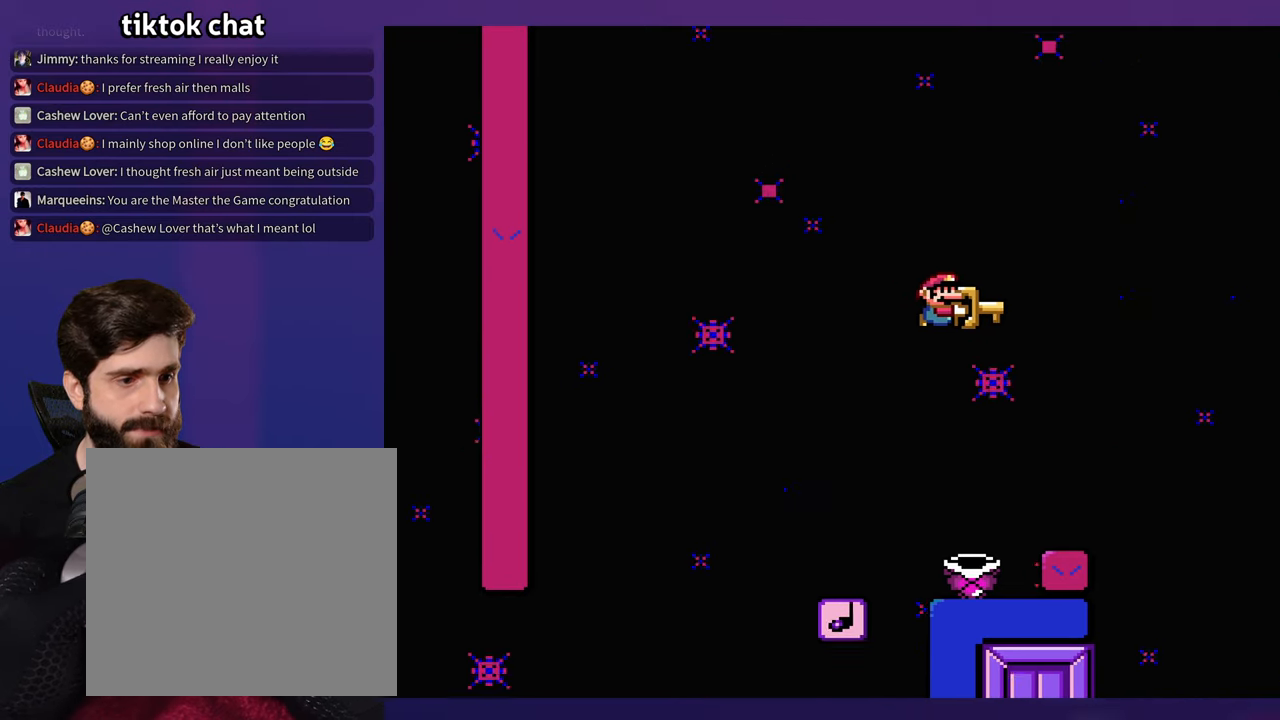
{"buttons": [], "events": [[67, "DPAD_UP", "down"], [83, "DPAD_UP", "up"]]}
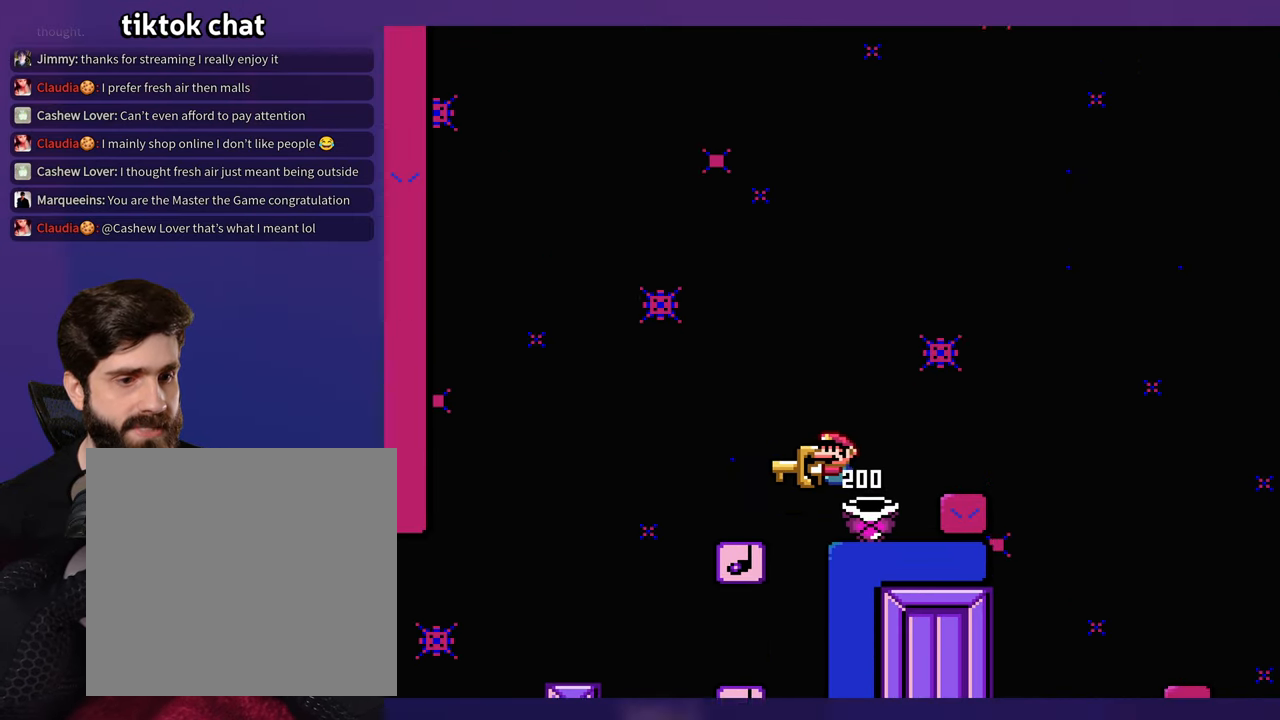
{"buttons": ["DPAD_UP"], "events": [[283, "DPAD_UP", "down"], [383, "DPAD_UP", "up"], [500, "DPAD_UP", "down"]]}
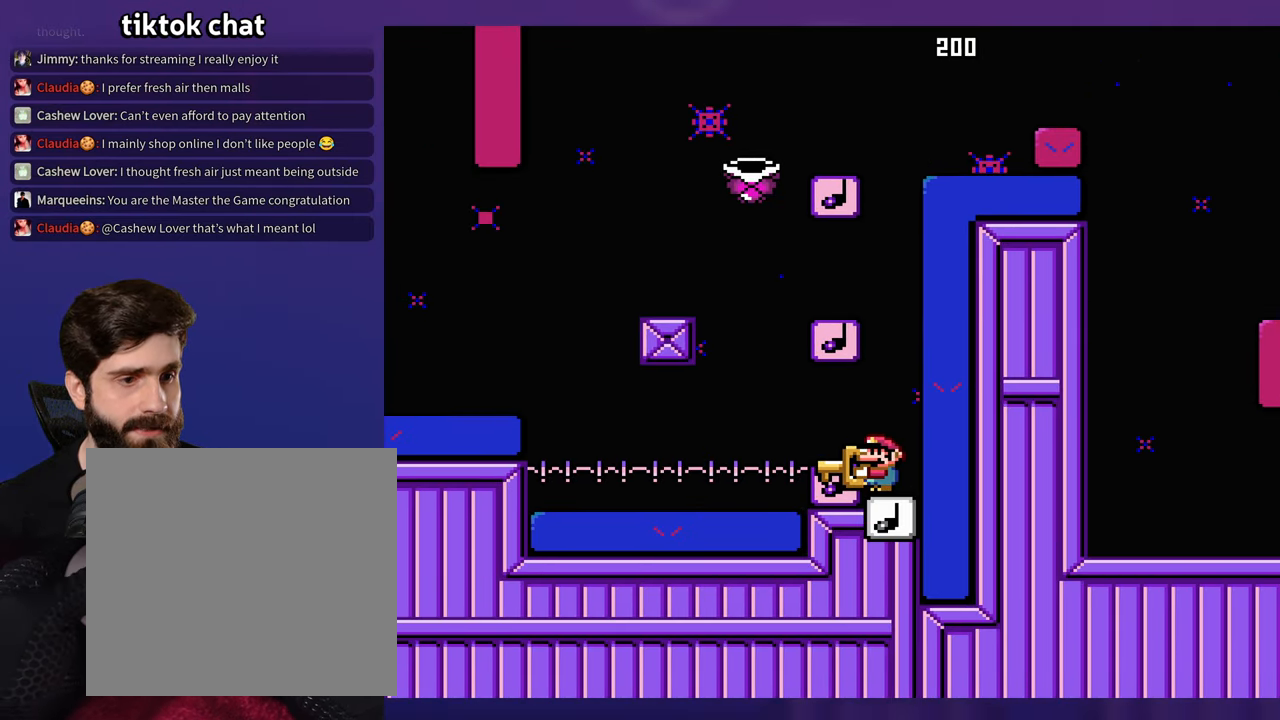
{"buttons": [], "events": [[33, "DPAD_UP", "up"], [117, "DPAD_UP", "down"], [133, "DPAD_UP", "up"]]}
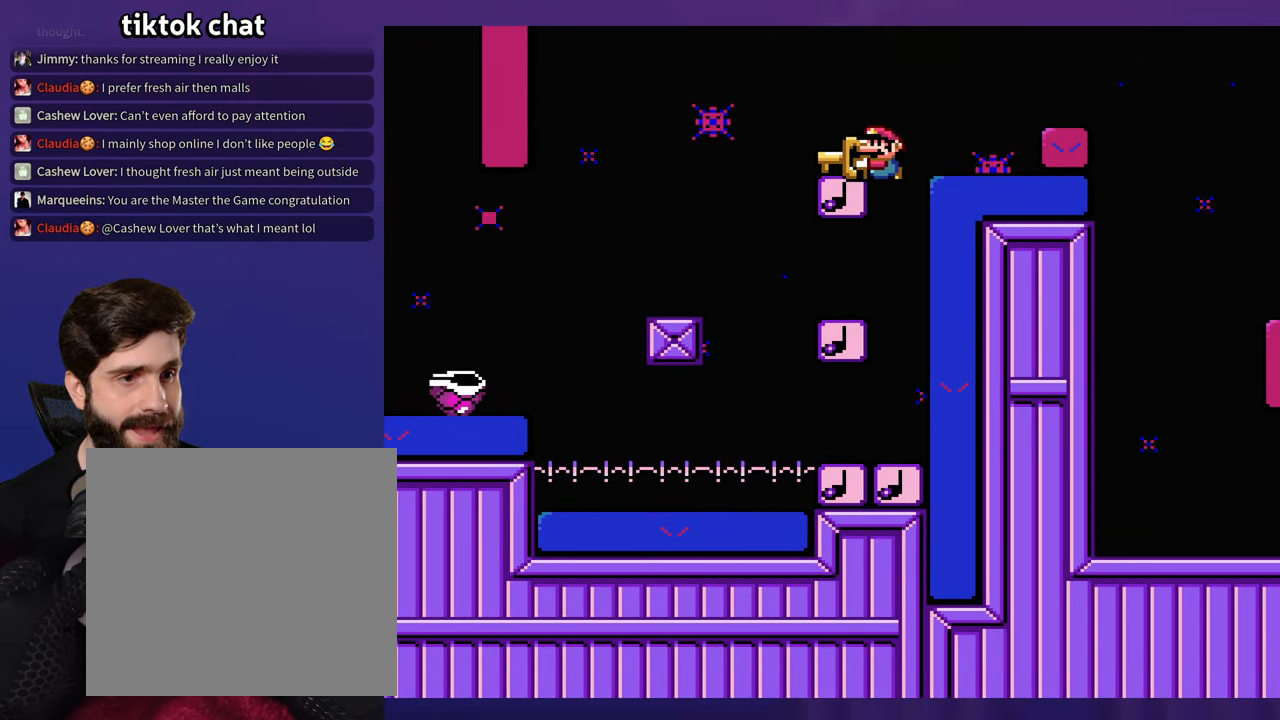
{"buttons": [], "events": [[250, "DPAD_UP", "down"], [317, "DPAD_UP", "up"]]}
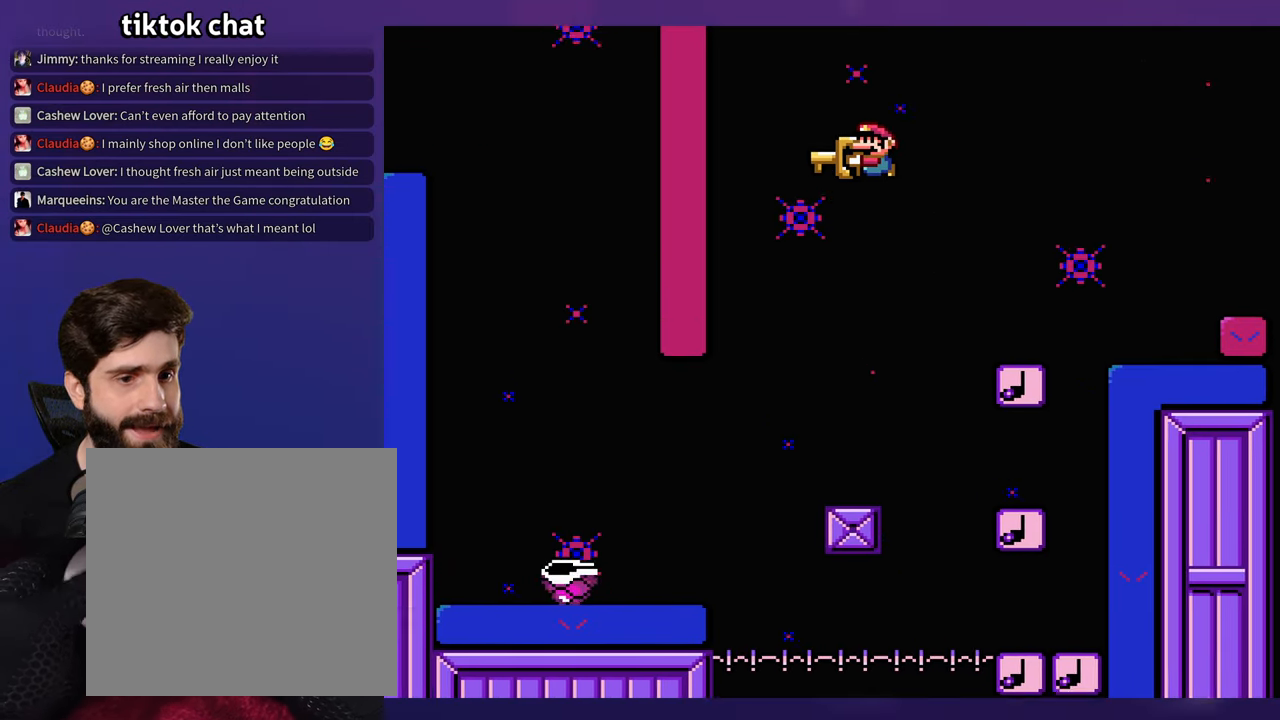
{"buttons": [], "events": []}
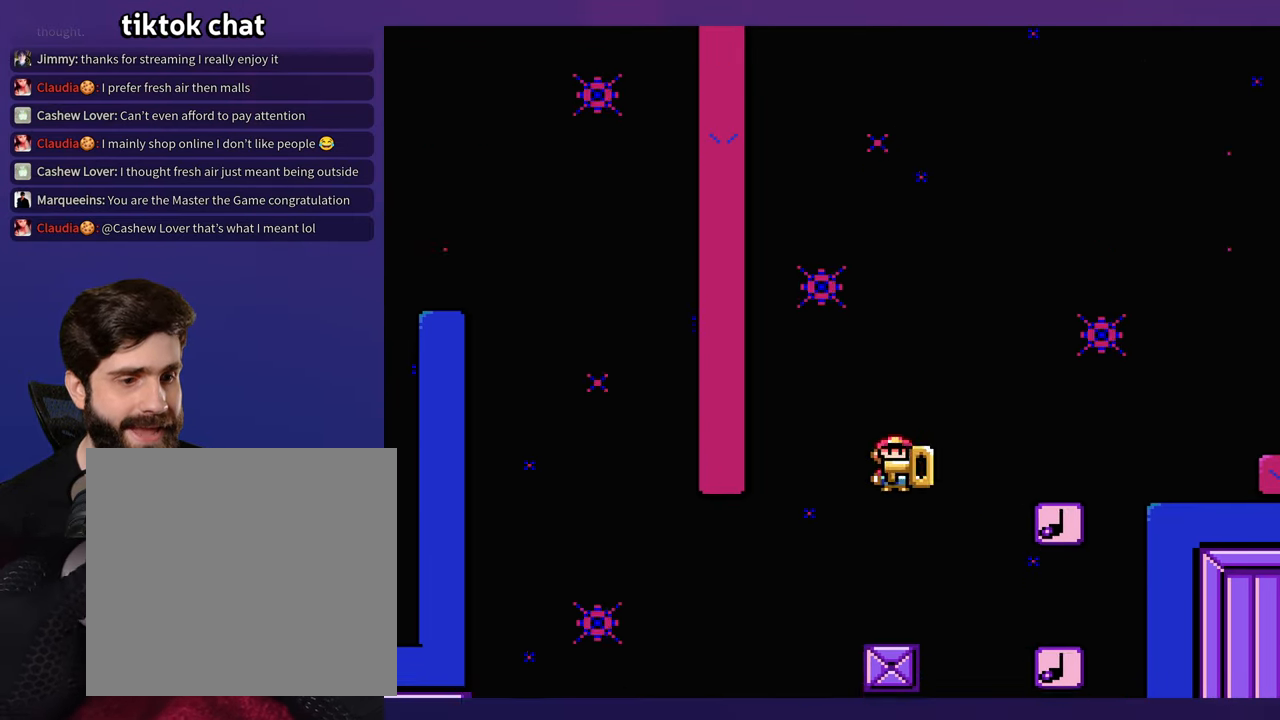
{"buttons": [], "events": []}
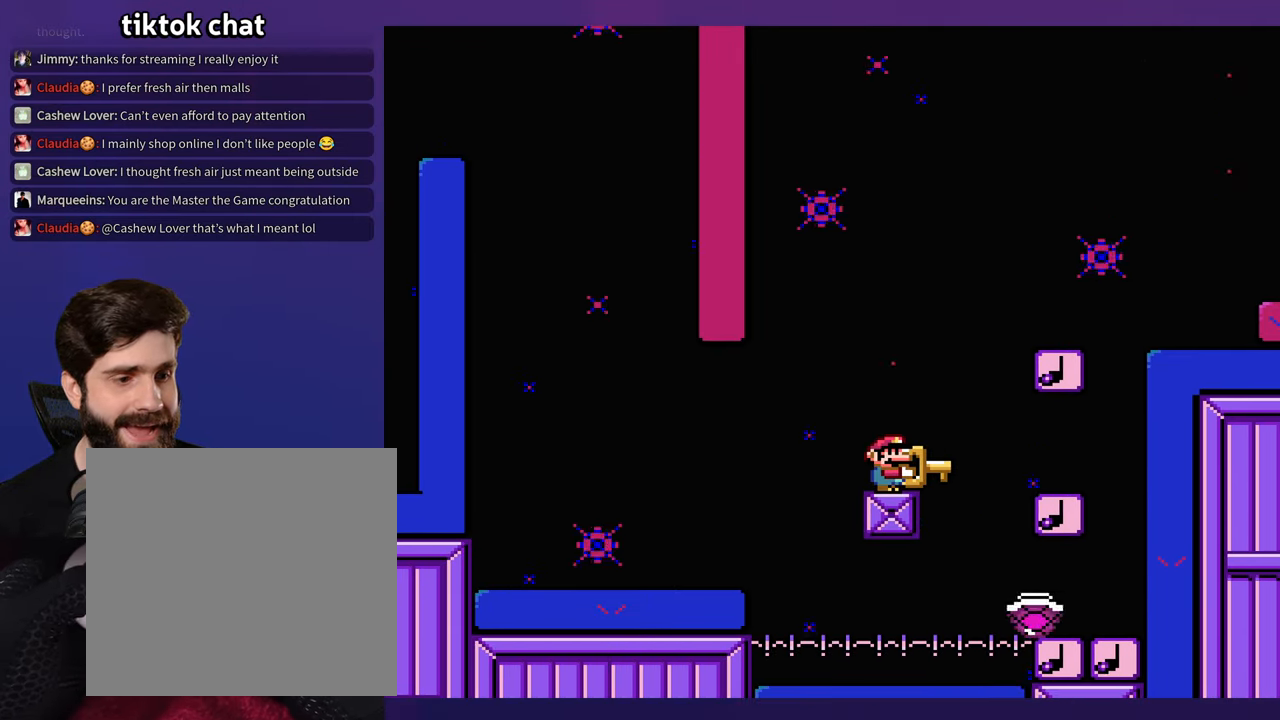
{"buttons": [], "events": []}
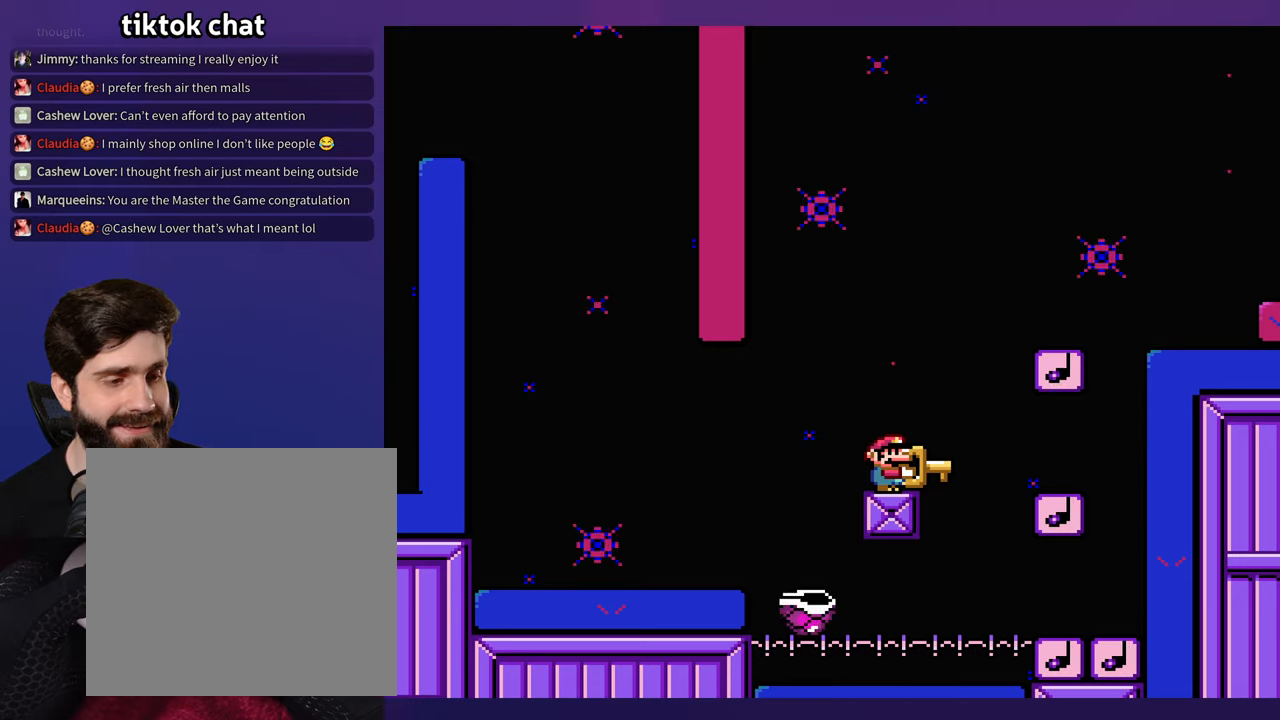
{"buttons": [], "events": []}
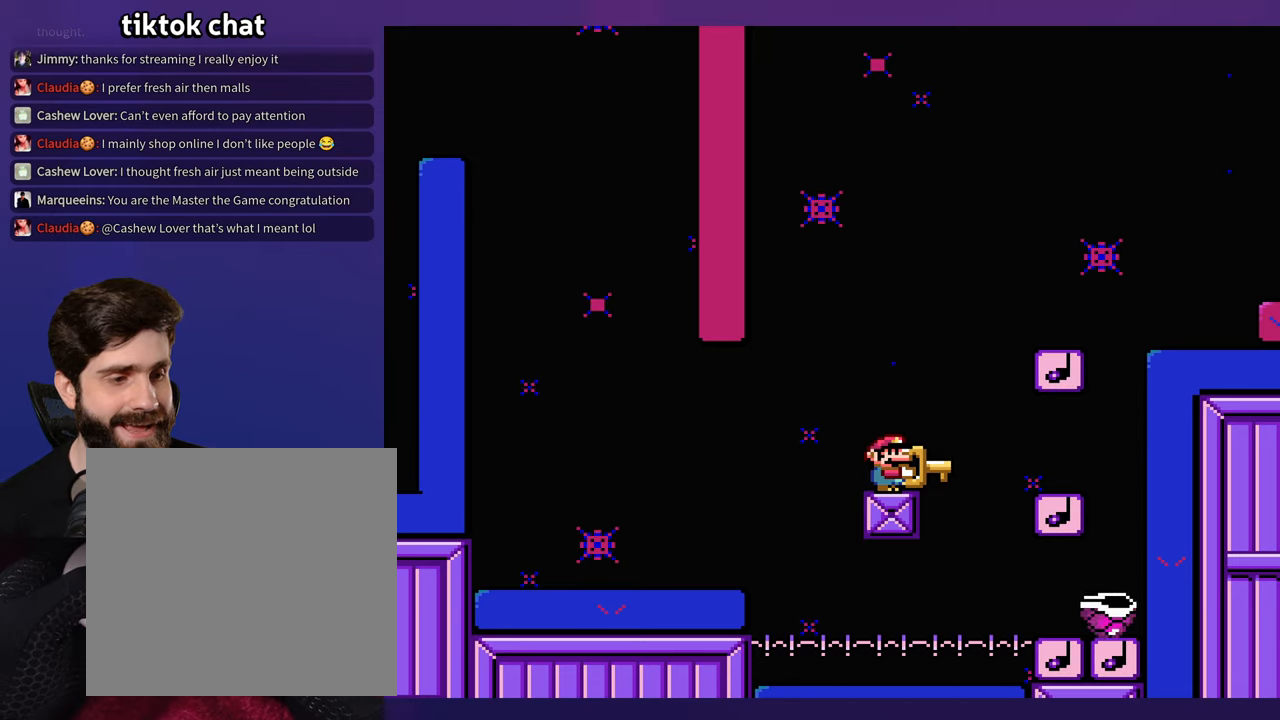
{"buttons": [], "events": []}
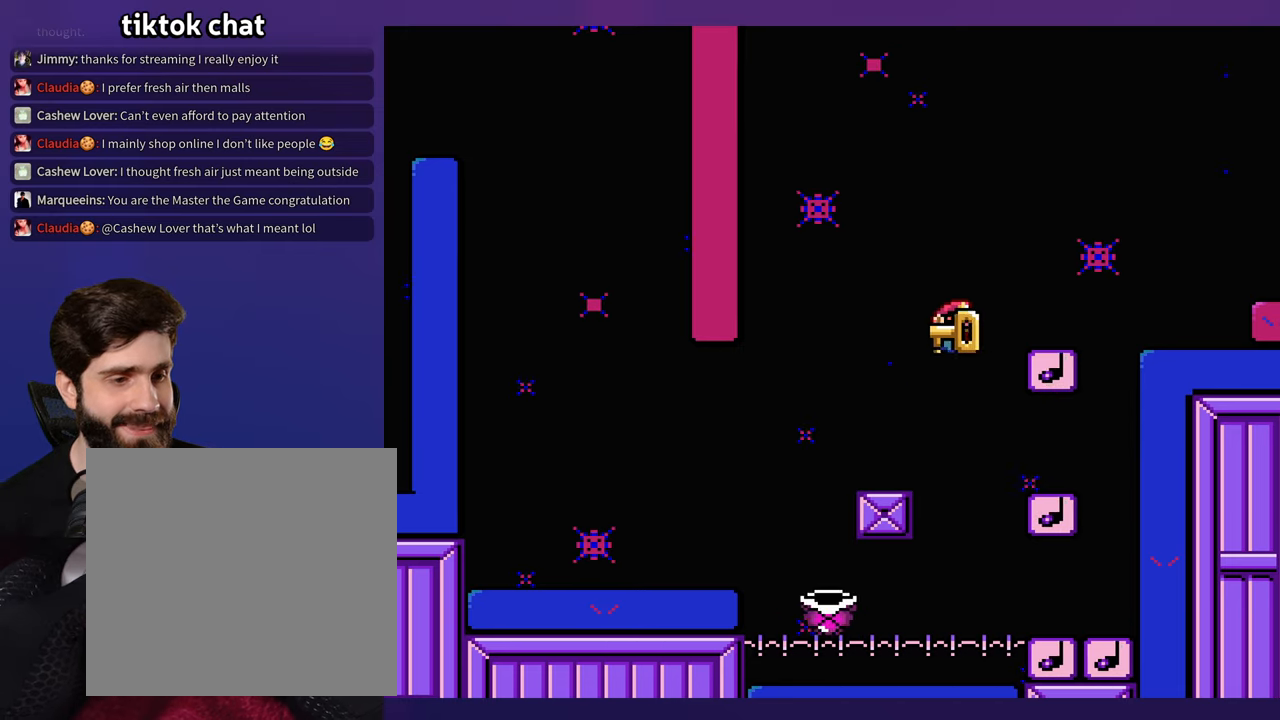
{"buttons": [], "events": []}
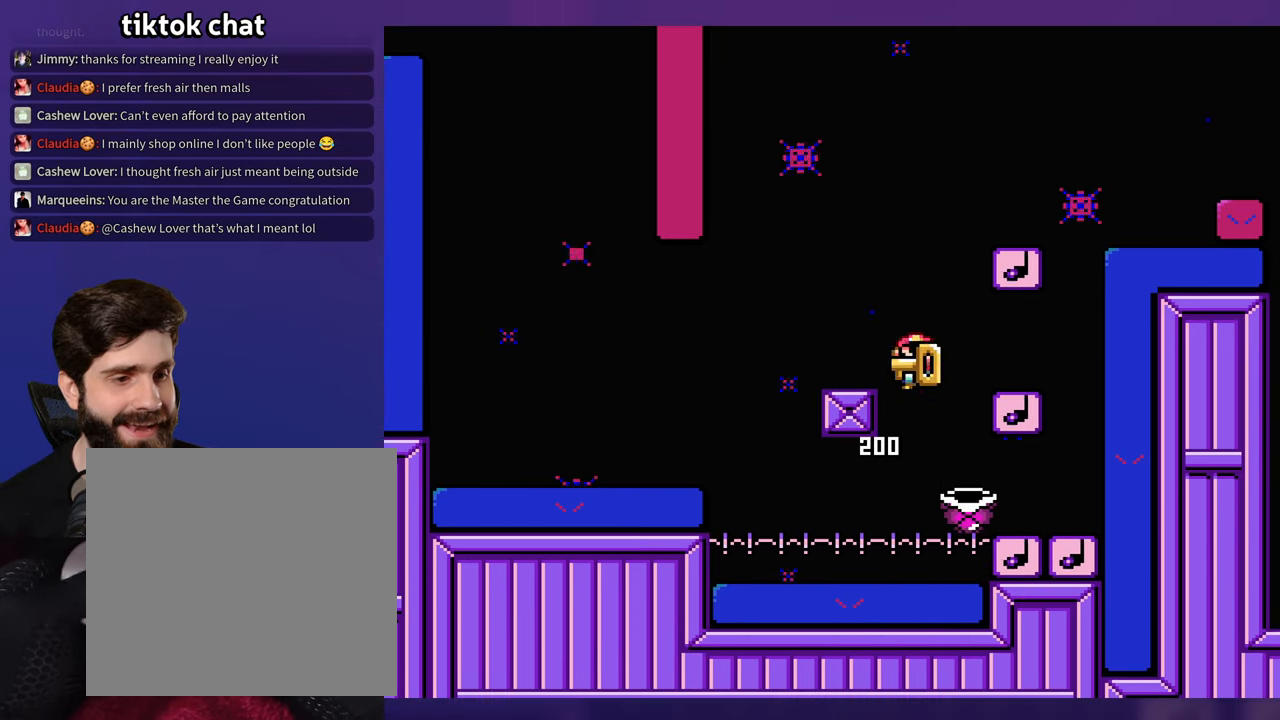
{"buttons": [], "events": []}
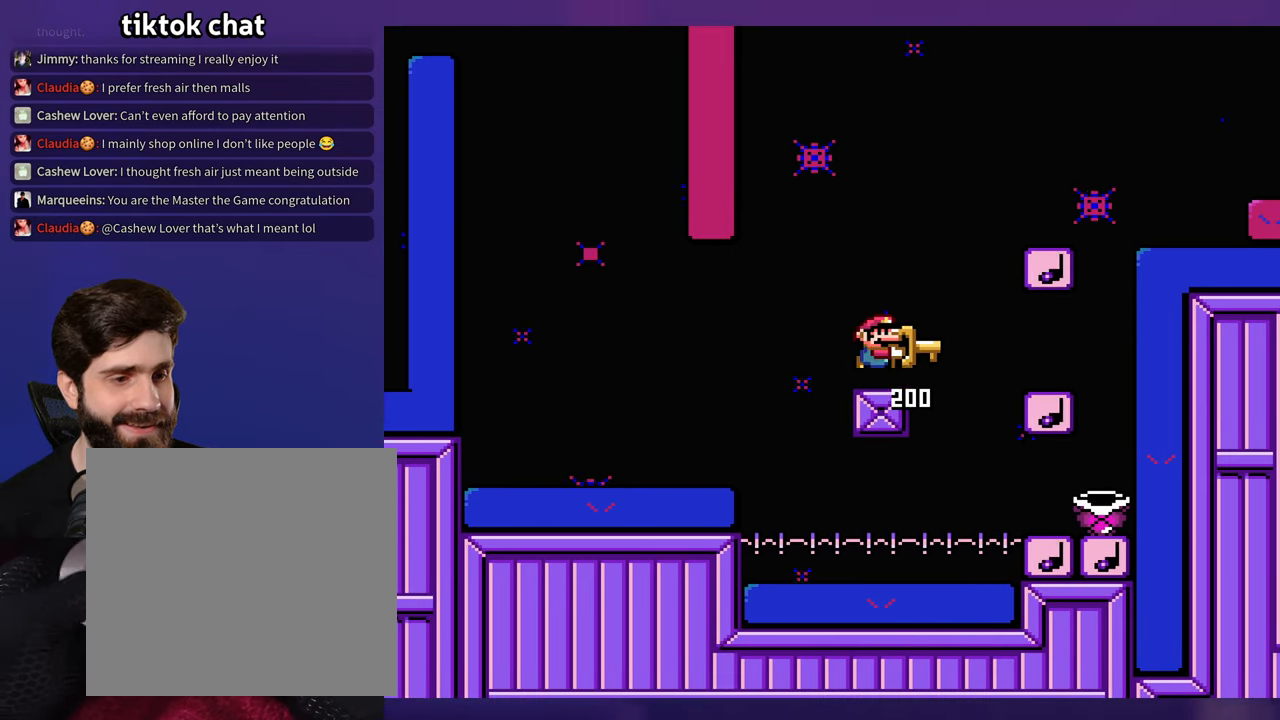
{"buttons": [], "events": []}
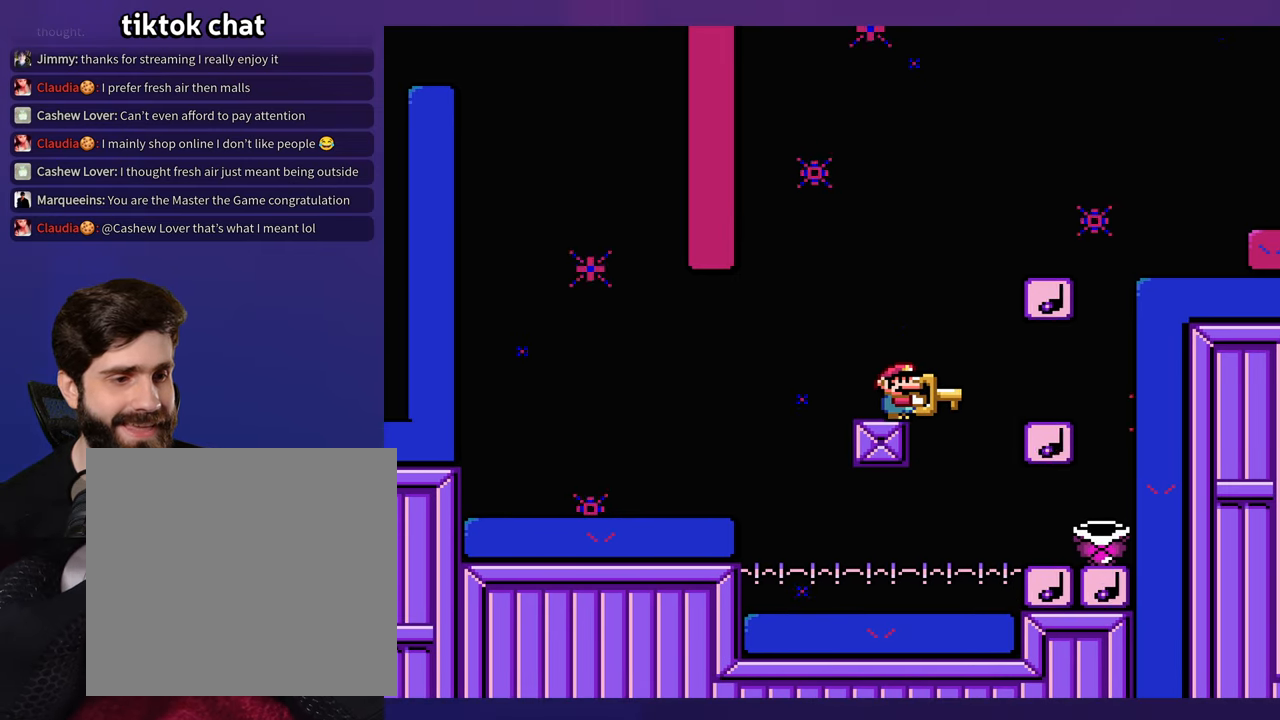
{"buttons": ["DPAD_UP"], "events": [[500, "DPAD_UP", "down"]]}
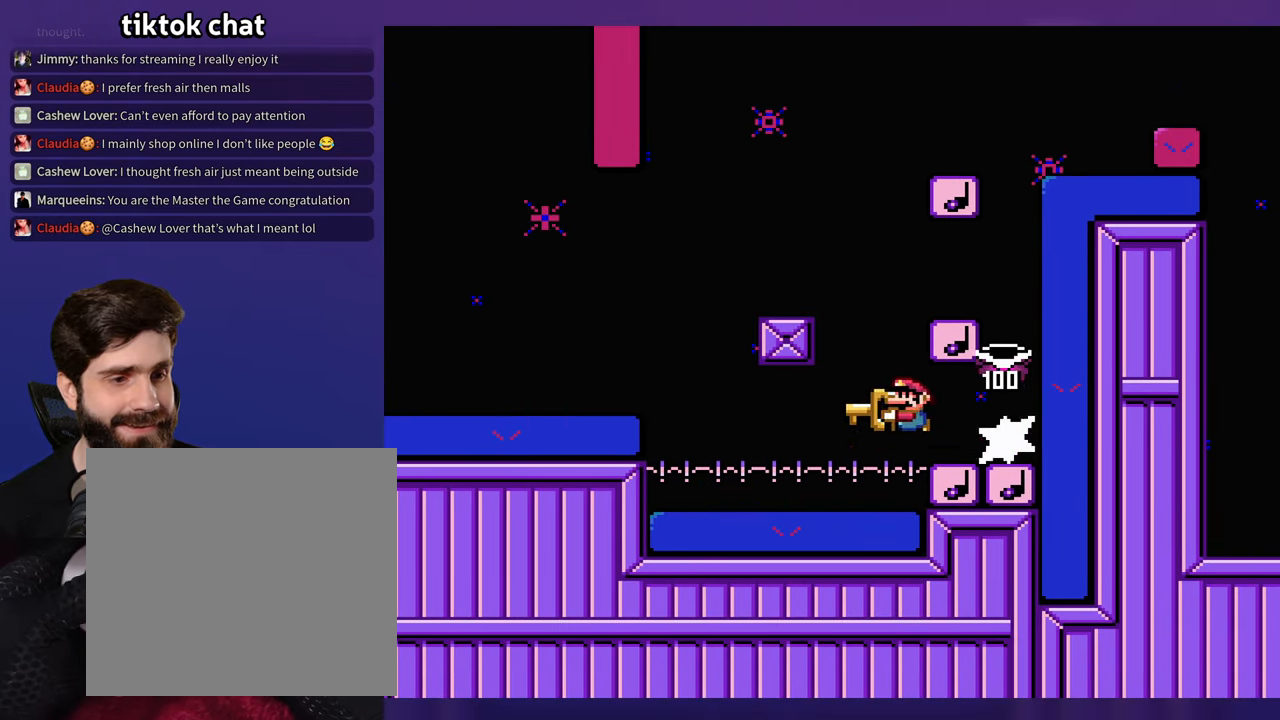
{"buttons": [], "events": [[34, "DPAD_UP", "up"], [250, "DPAD_UP", "down"], [284, "DPAD_UP", "up"], [450, "DPAD_UP", "down"], [484, "DPAD_UP", "up"]]}
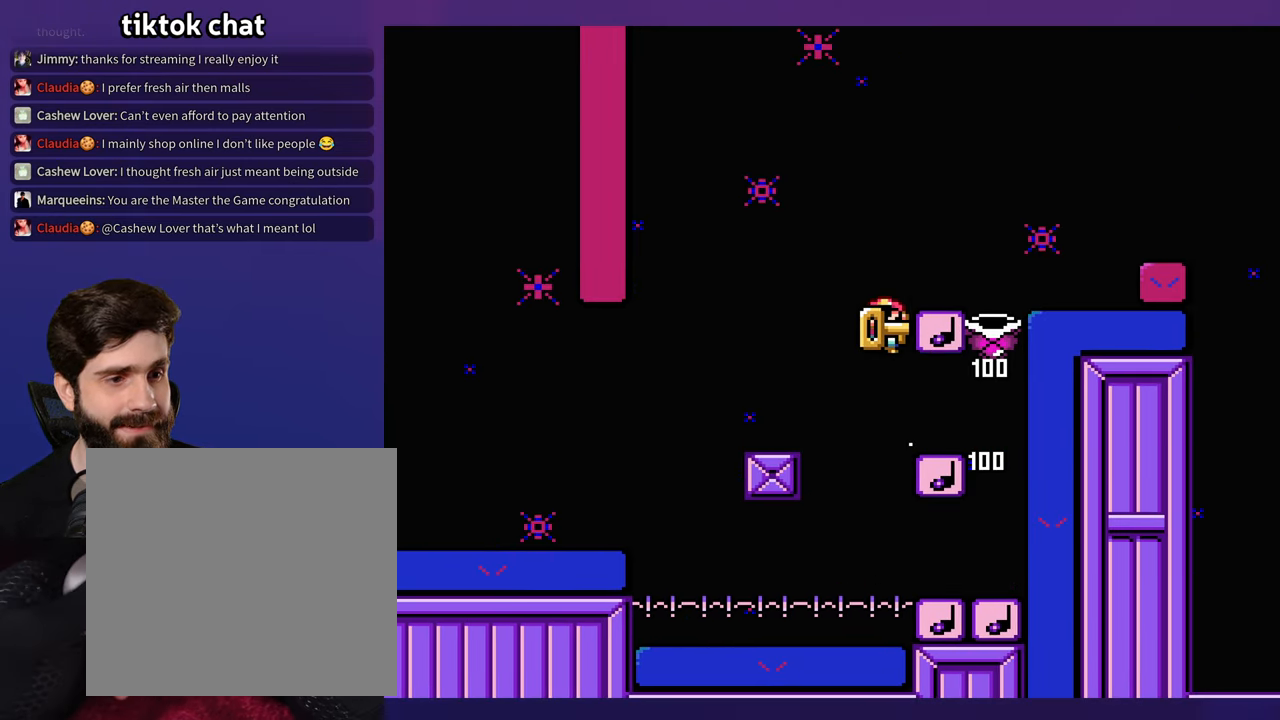
{"buttons": [], "events": []}
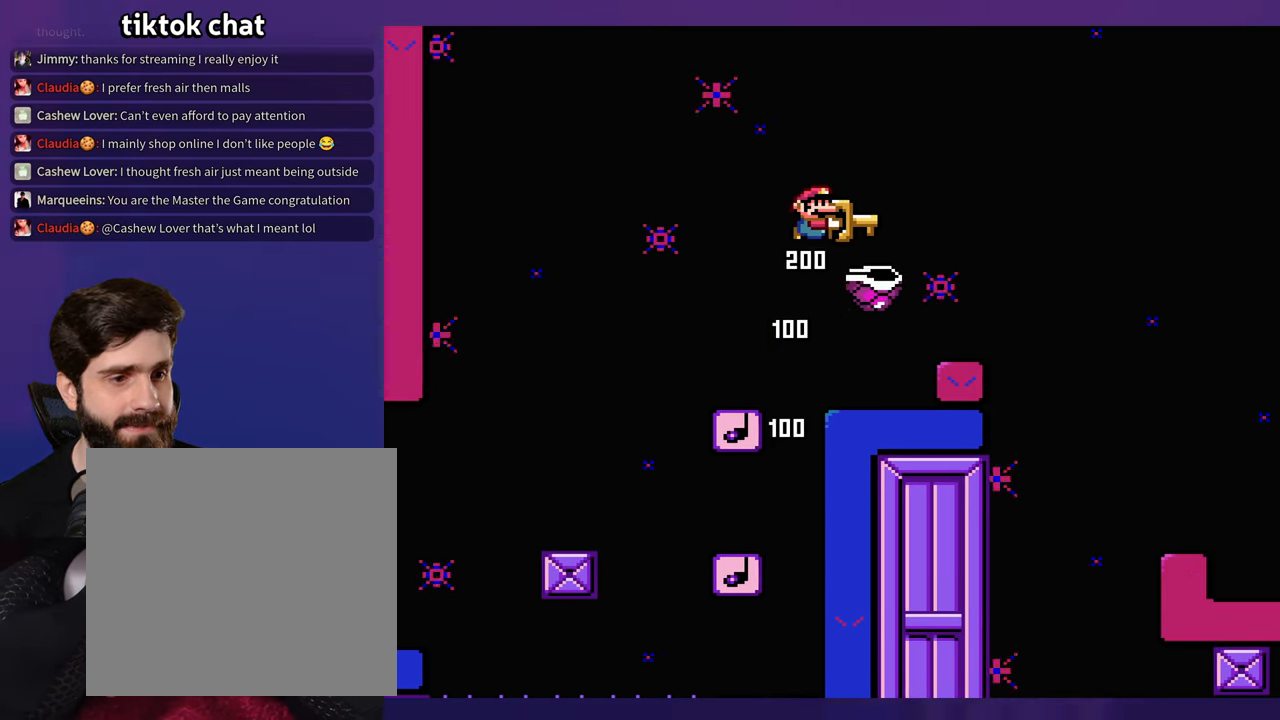
{"buttons": [], "events": [[400, "DPAD_UP", "down"], [450, "DPAD_UP", "up"]]}
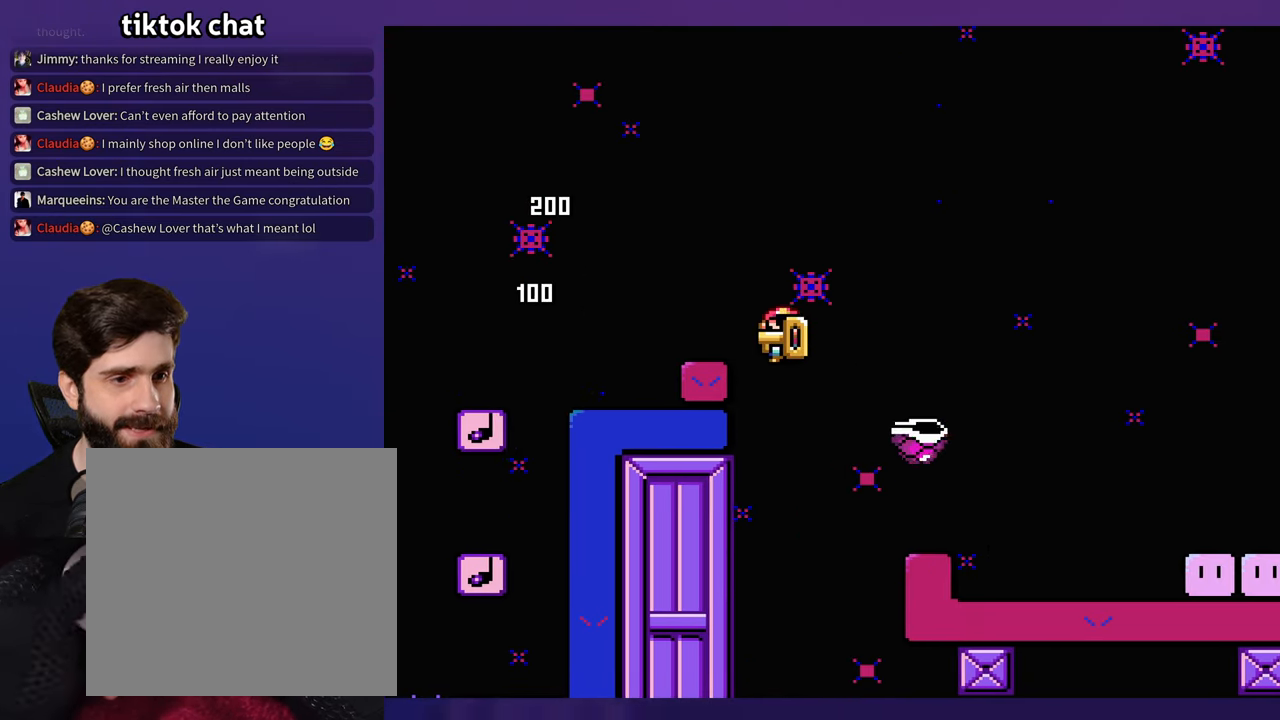
{"buttons": [], "events": []}
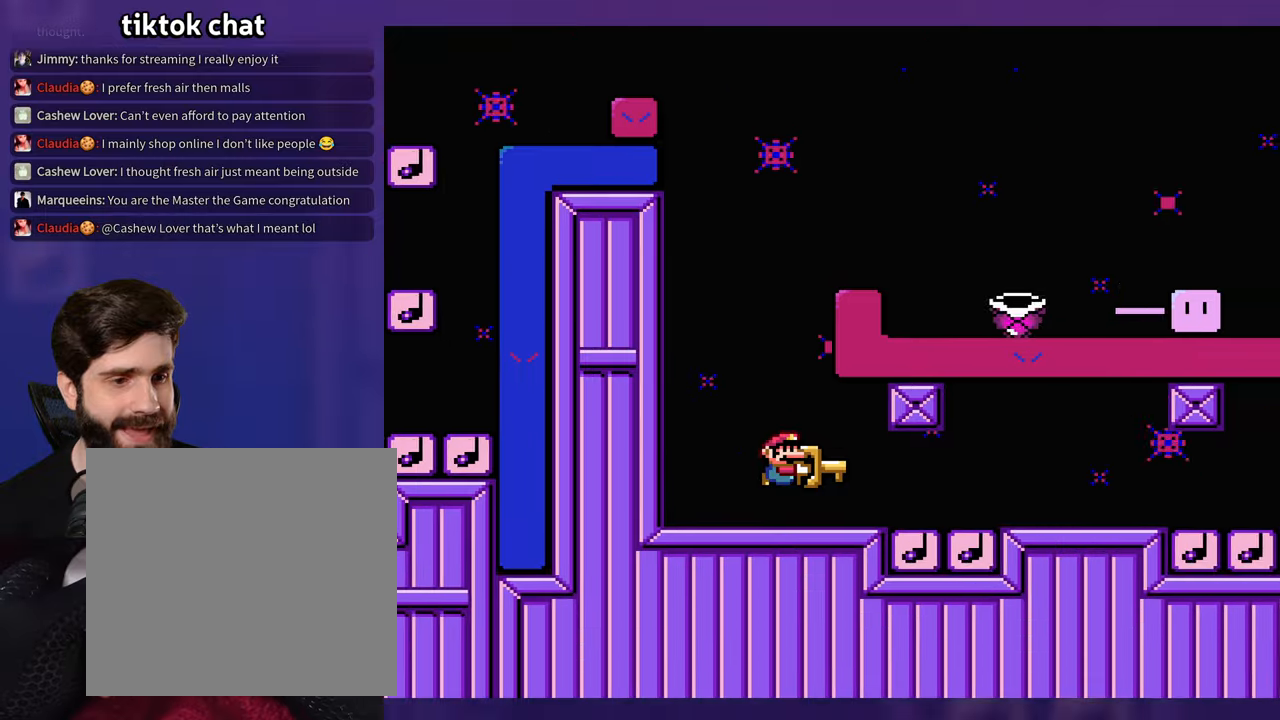
{"buttons": [], "events": []}
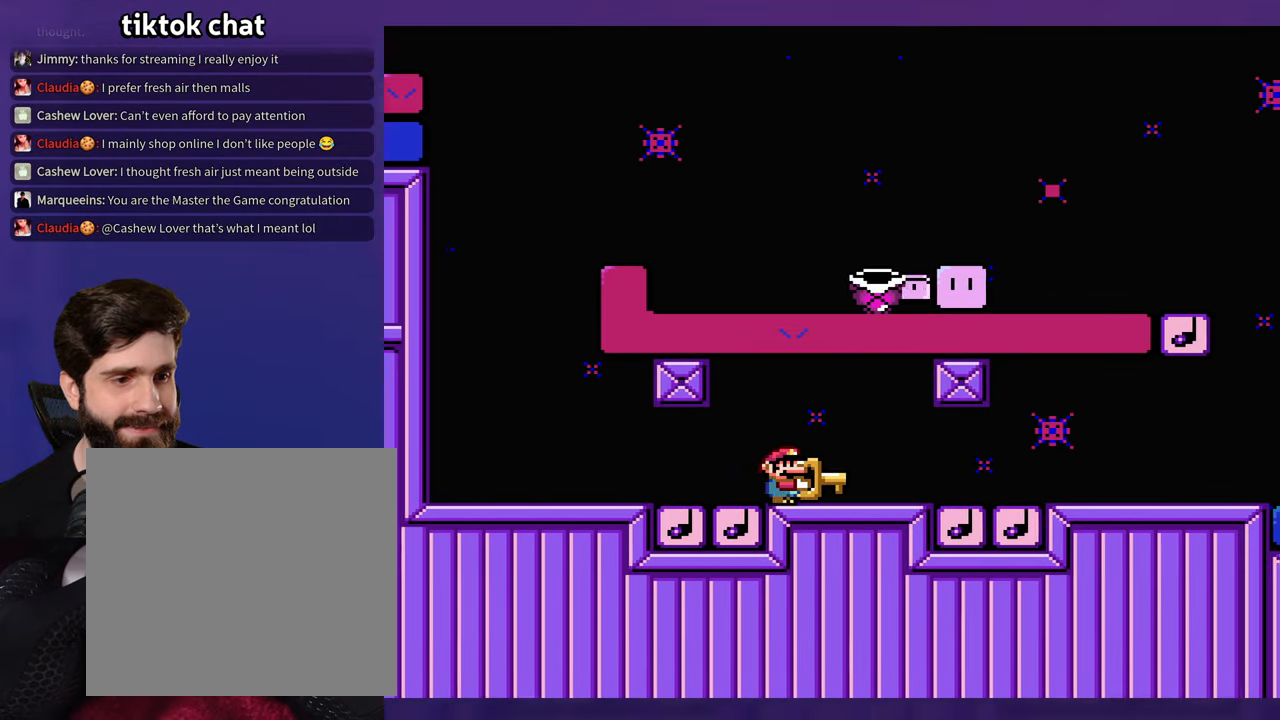
{"buttons": [], "events": []}
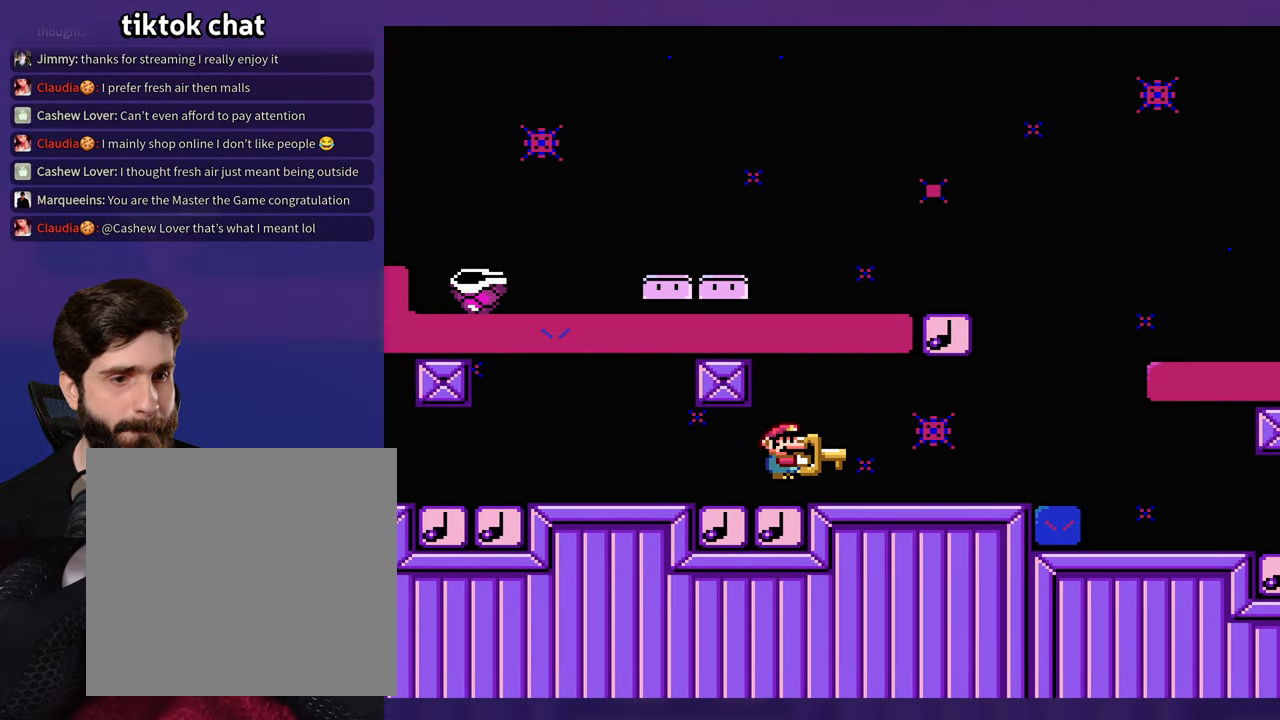
{"buttons": [], "events": [[333, "DPAD_UP", "down"], [350, "DPAD_UP", "up"]]}
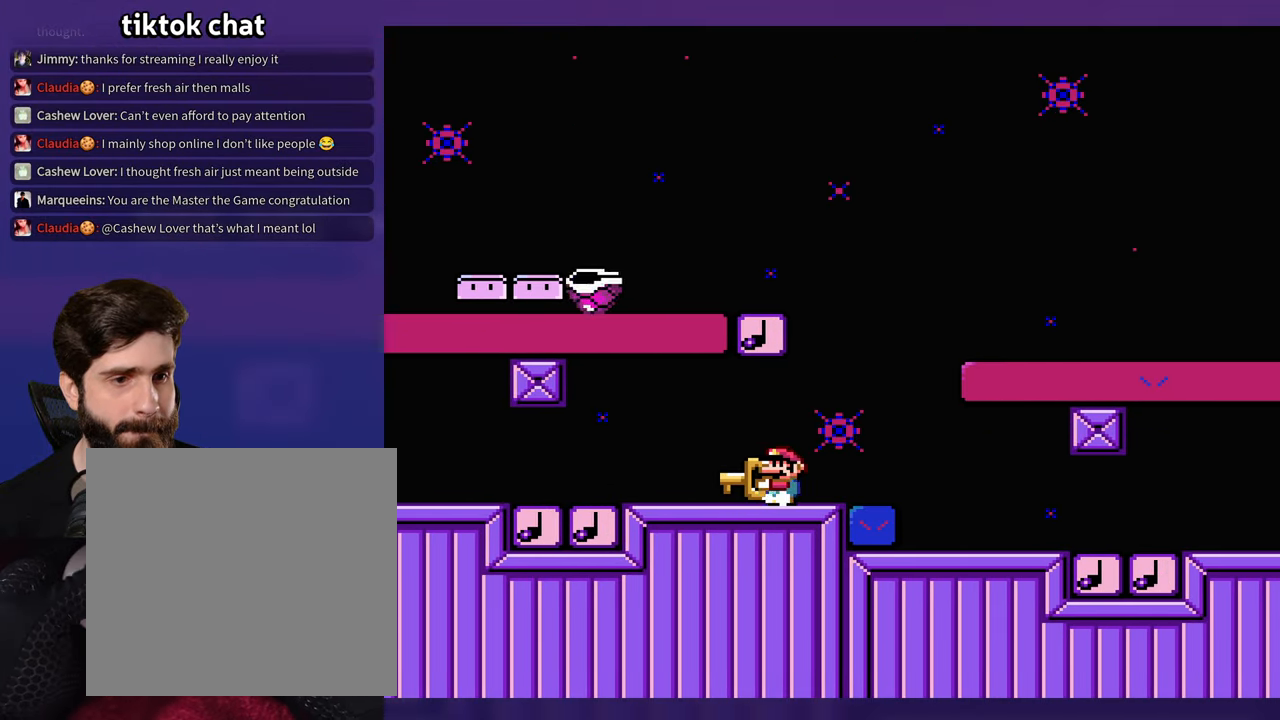
{"buttons": [], "events": []}
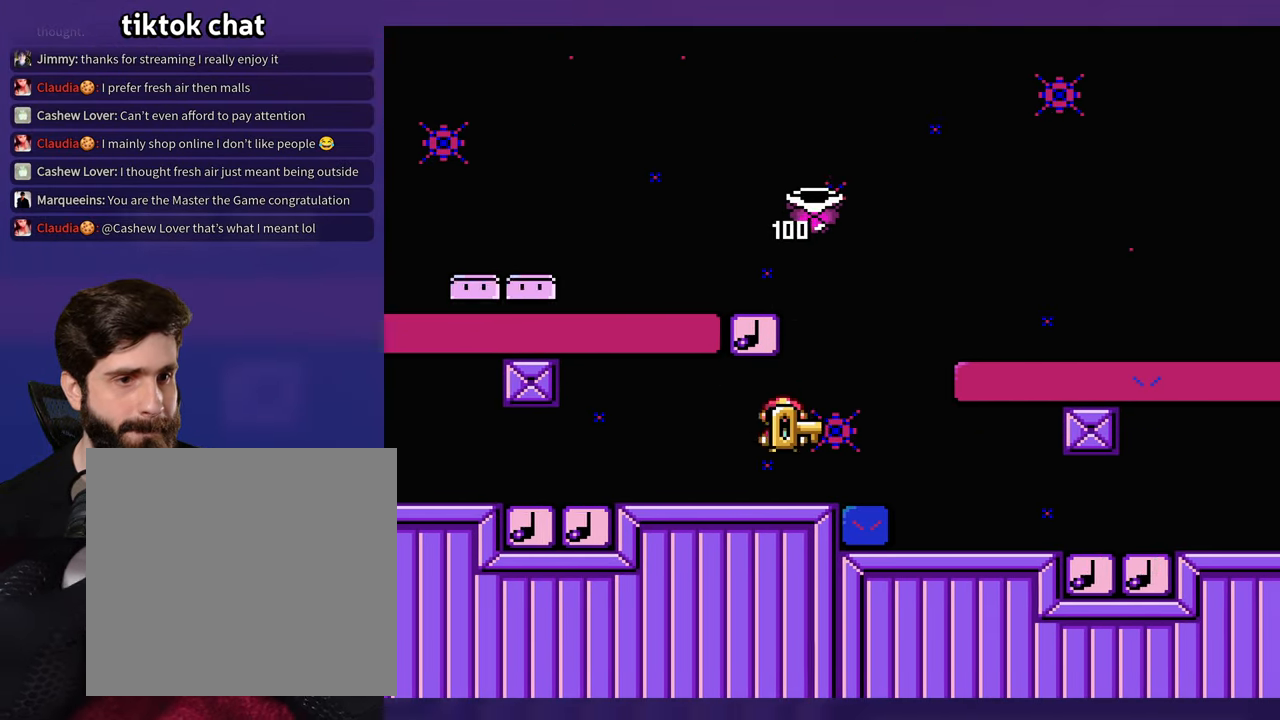
{"buttons": [], "events": [[166, "DPAD_UP", "down"], [183, "DPAD_UP", "up"]]}